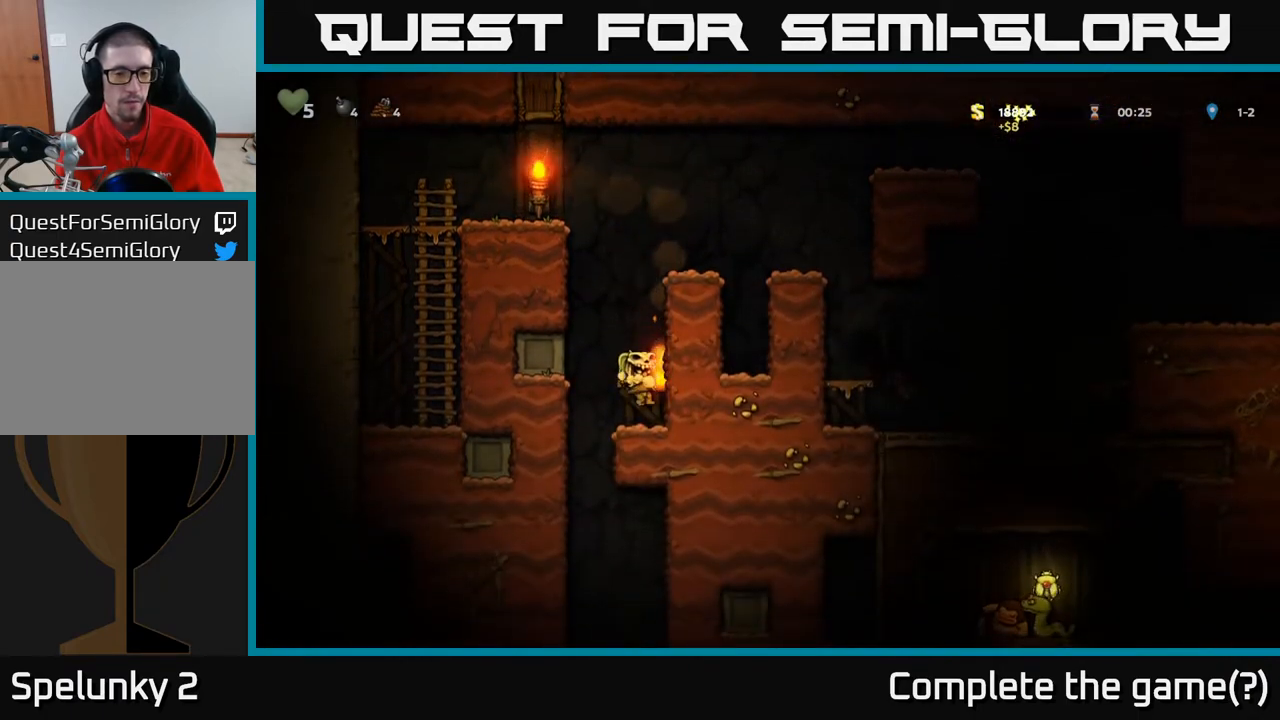
Gameplay with a controller (Xbox layout); each line is a JSON object with the inputs held at the frame after it. "events" lists button and stick changes between this image and that frame as [ms after this image, input, new state], when the widget could be followed in between.
{"buttons": ["DPAD_DOWN"], "left_stick": "center", "right_stick": "center", "events": [[150, "DPAD_LEFT", "up"], [183, "DPAD_RIGHT", "down"], [383, "DPAD_DOWN", "down"], [417, "DPAD_RIGHT", "up"]]}
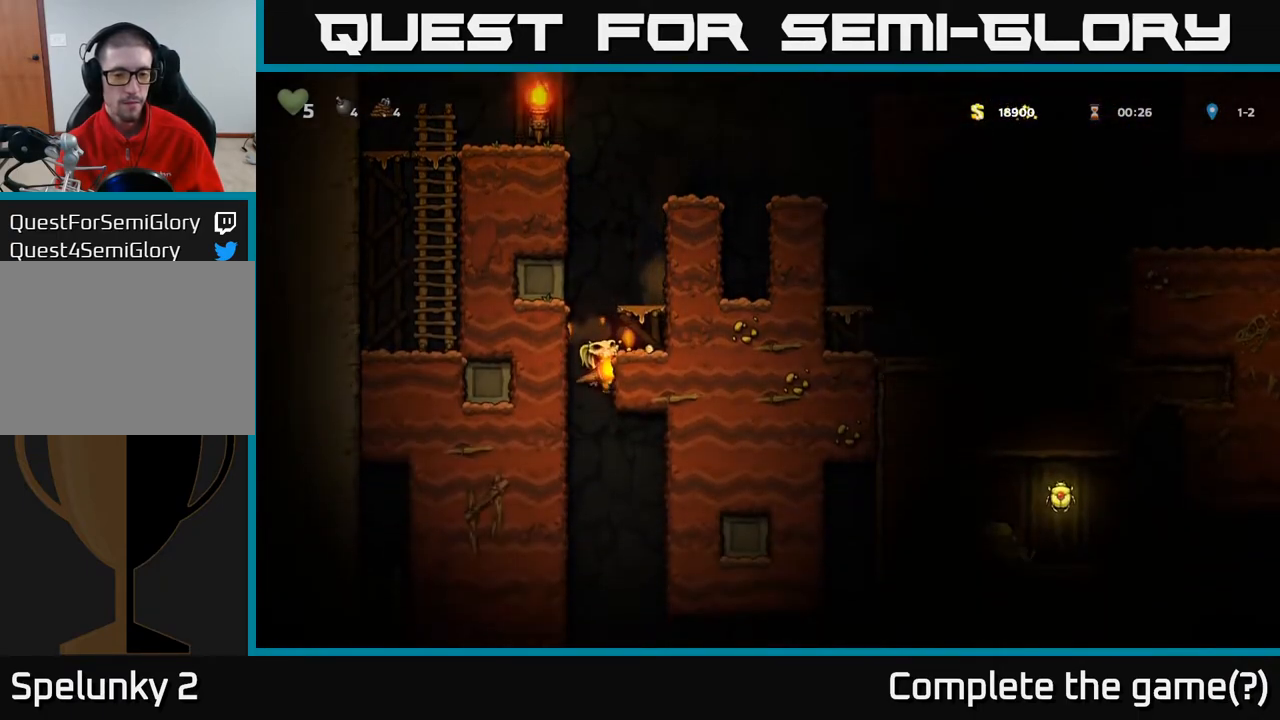
{"buttons": ["DPAD_DOWN"], "left_stick": "center", "right_stick": "center", "events": []}
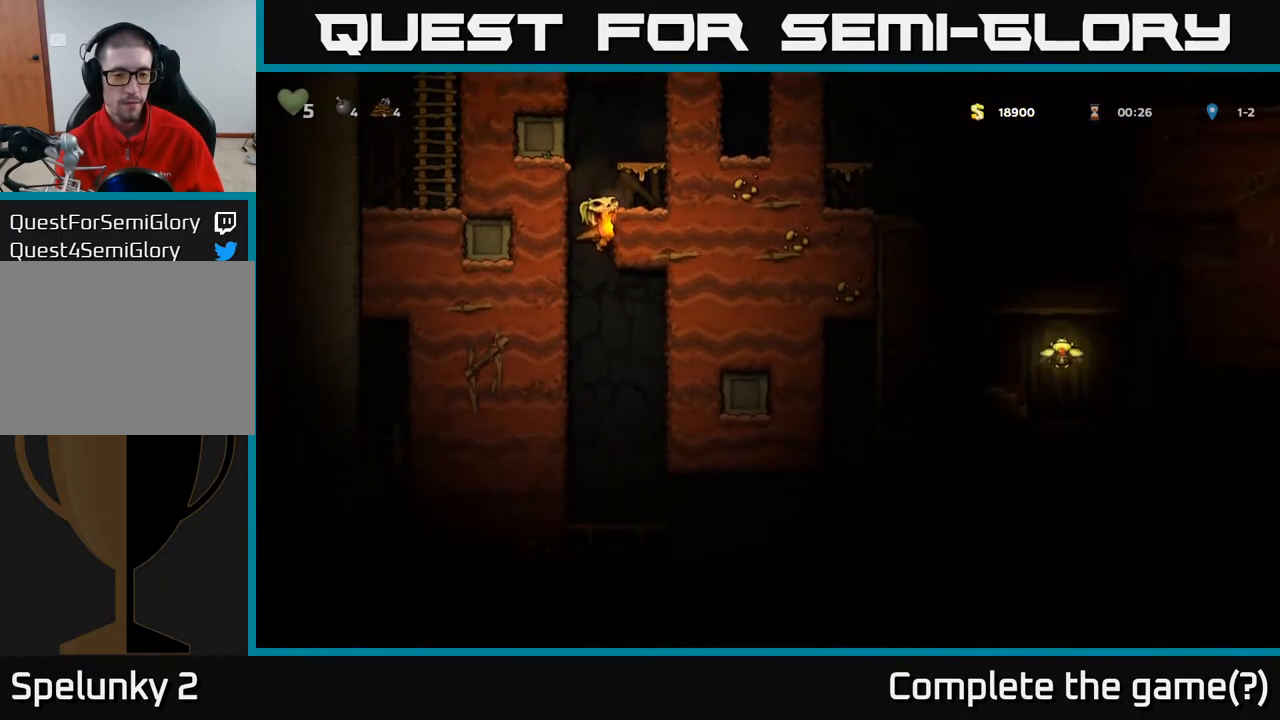
{"buttons": [], "left_stick": "center", "right_stick": "center", "events": [[200, "A", "down"], [333, "A", "up"], [333, "DPAD_DOWN", "up"]]}
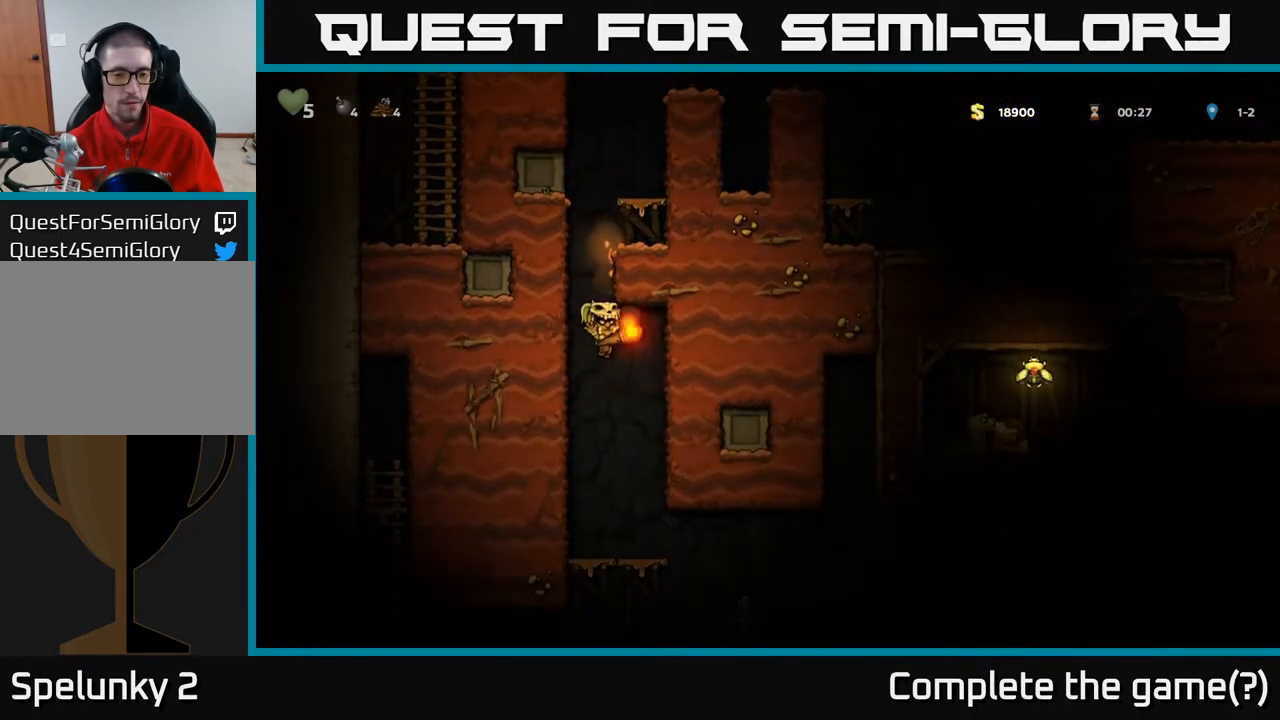
{"buttons": ["DPAD_RIGHT"], "left_stick": "center", "right_stick": "center", "events": [[150, "DPAD_RIGHT", "down"]]}
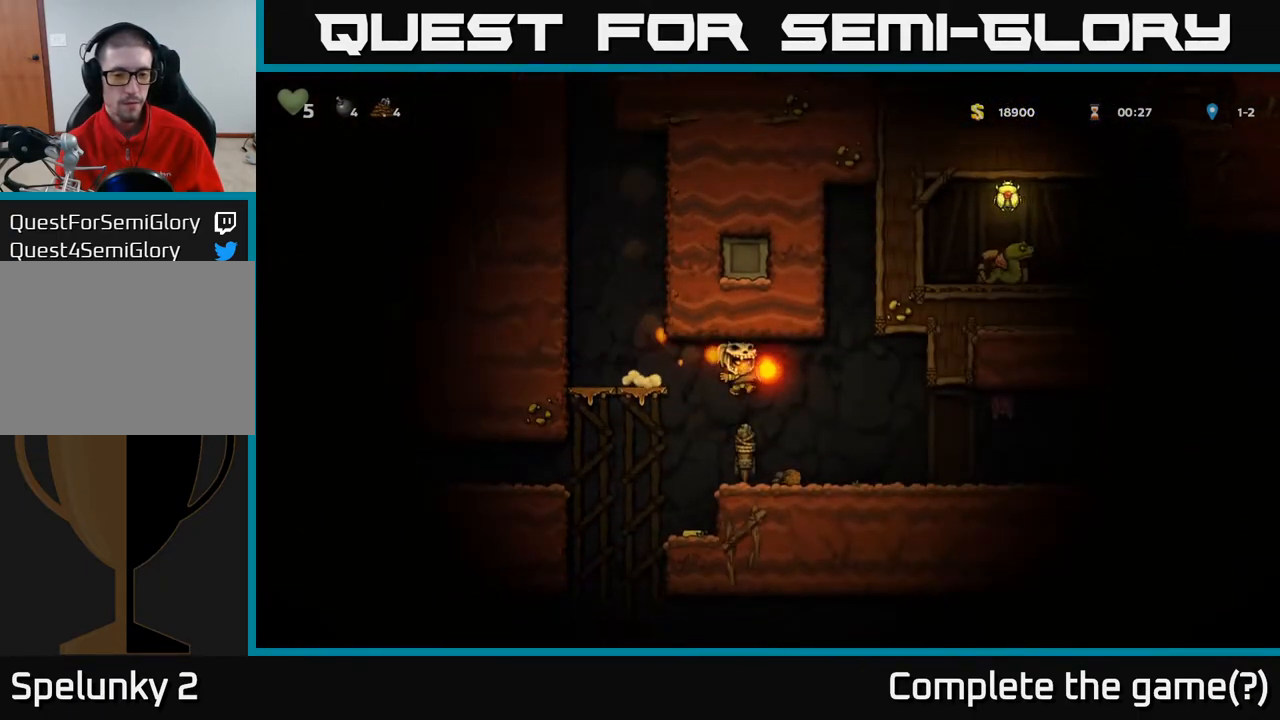
{"buttons": [], "left_stick": "center", "right_stick": "center", "events": [[67, "DPAD_RIGHT", "up"], [100, "DPAD_LEFT", "down"], [283, "A", "down"], [283, "DPAD_LEFT", "up"], [417, "A", "up"]]}
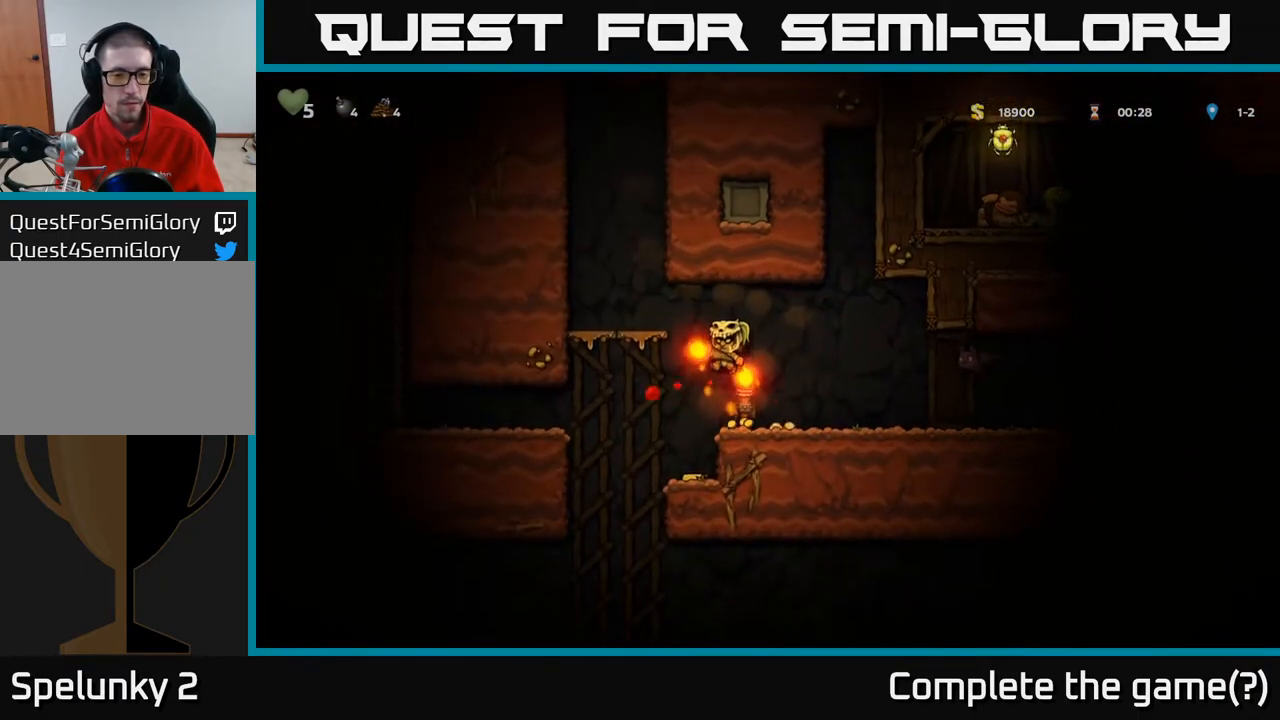
{"buttons": ["DPAD_RIGHT"], "left_stick": "center", "right_stick": "center", "events": [[283, "DPAD_LEFT", "down"], [417, "DPAD_LEFT", "up"], [467, "DPAD_RIGHT", "down"]]}
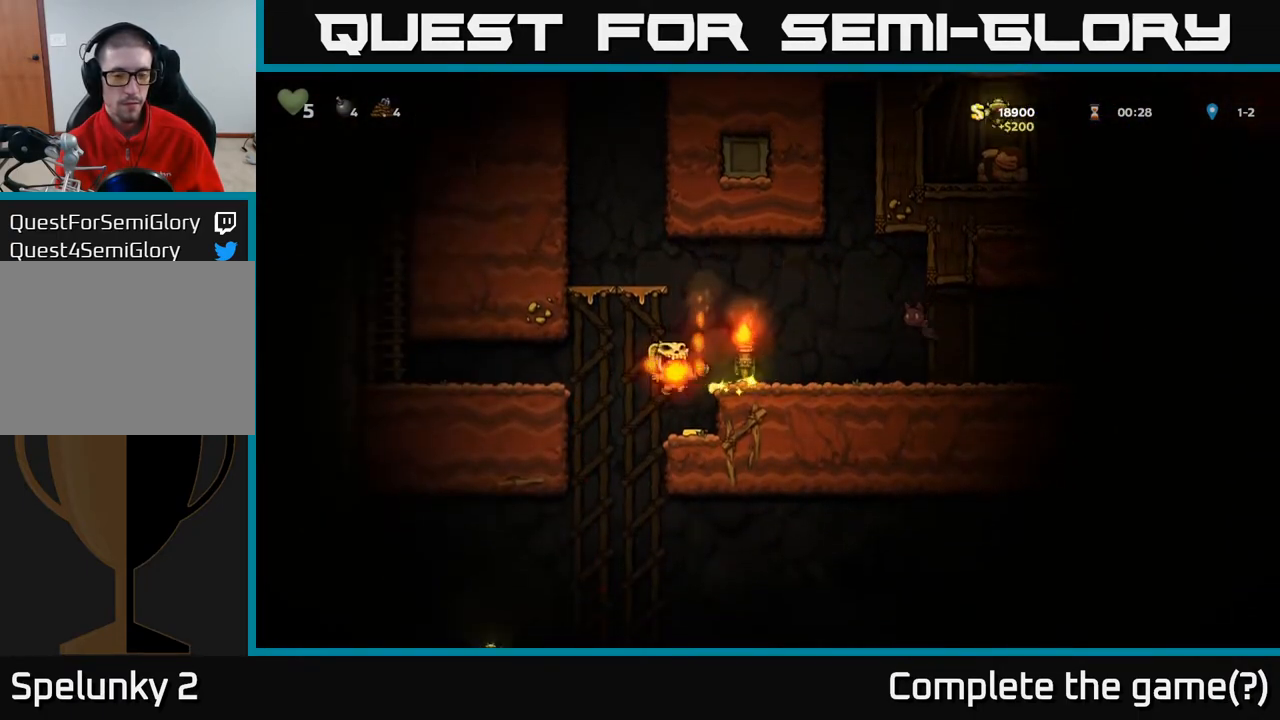
{"buttons": ["DPAD_RIGHT"], "left_stick": "center", "right_stick": "center", "events": [[83, "DPAD_RIGHT", "up"], [317, "A", "down"], [450, "DPAD_RIGHT", "down"], [483, "A", "up"]]}
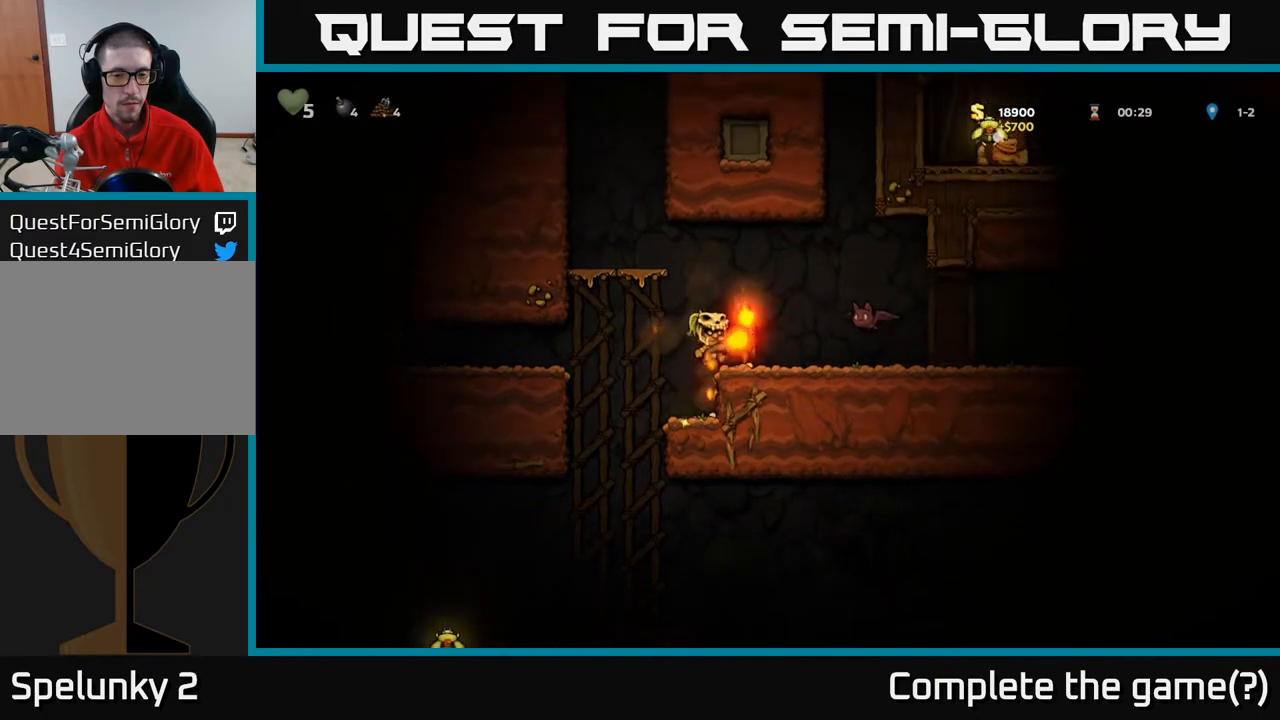
{"buttons": [], "left_stick": "center", "right_stick": "center", "events": [[50, "DPAD_RIGHT", "up"], [300, "X", "down"], [400, "X", "up"]]}
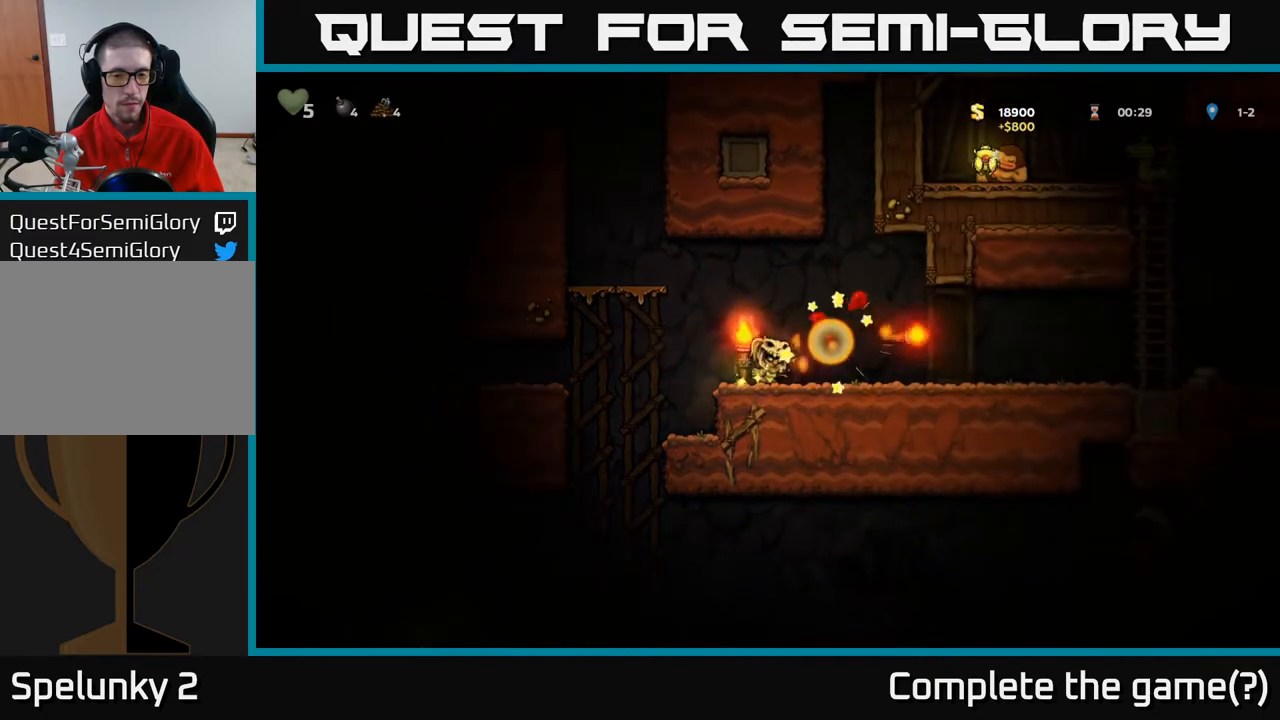
{"buttons": ["DPAD_RIGHT"], "left_stick": "center", "right_stick": "center", "events": [[17, "DPAD_RIGHT", "down"]]}
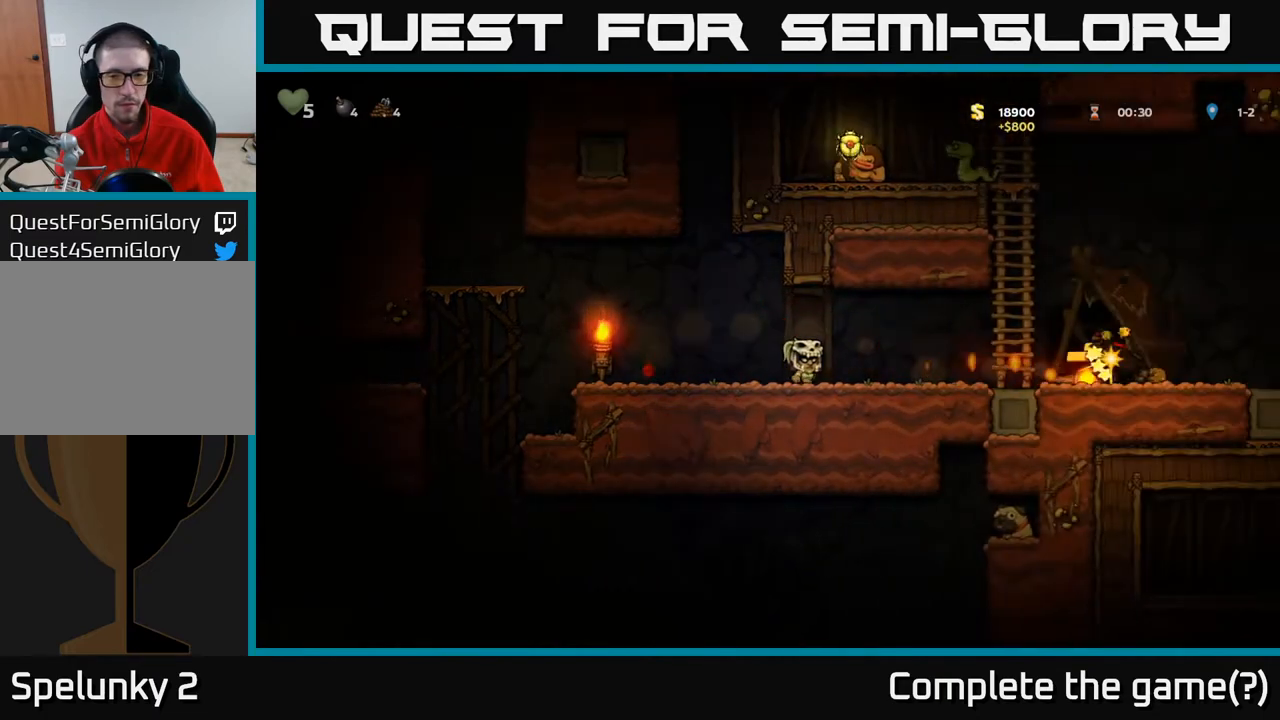
{"buttons": ["DPAD_RIGHT"], "left_stick": "center", "right_stick": "center", "events": [[267, "DPAD_RIGHT", "up"], [450, "DPAD_RIGHT", "down"]]}
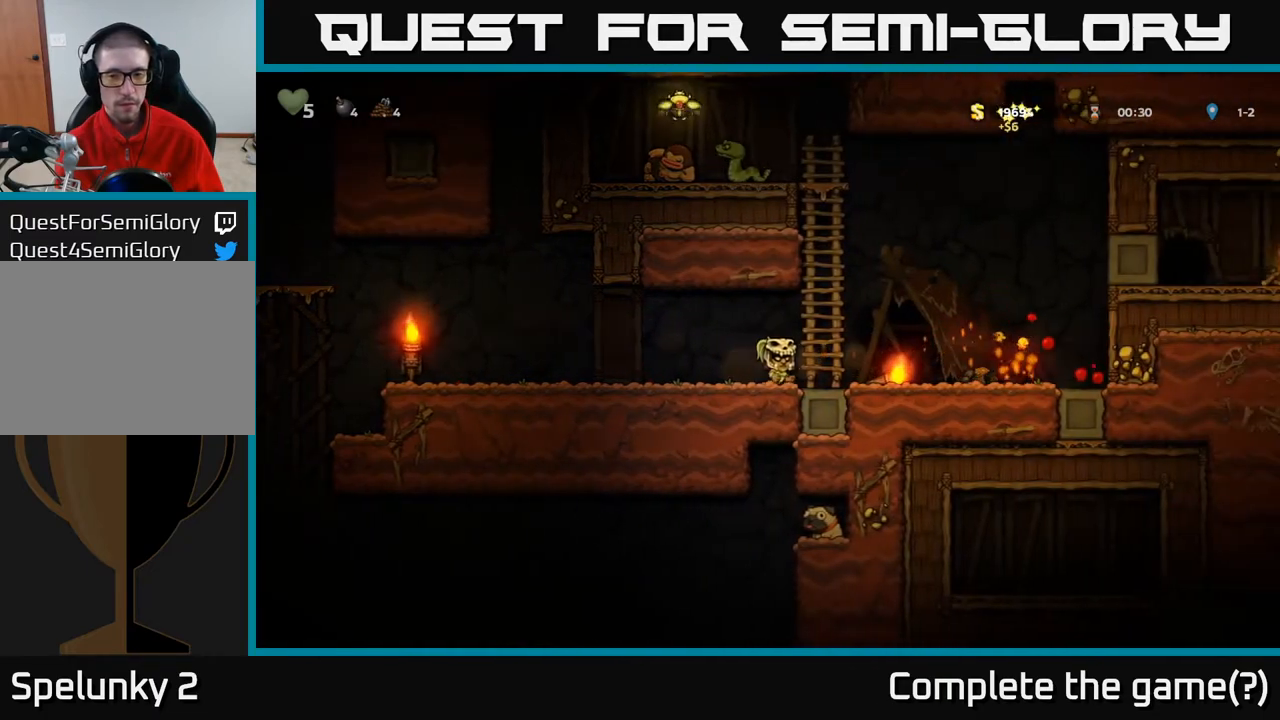
{"buttons": ["DPAD_DOWN"], "left_stick": "center", "right_stick": "center", "events": [[483, "DPAD_DOWN", "down"], [500, "DPAD_RIGHT", "up"]]}
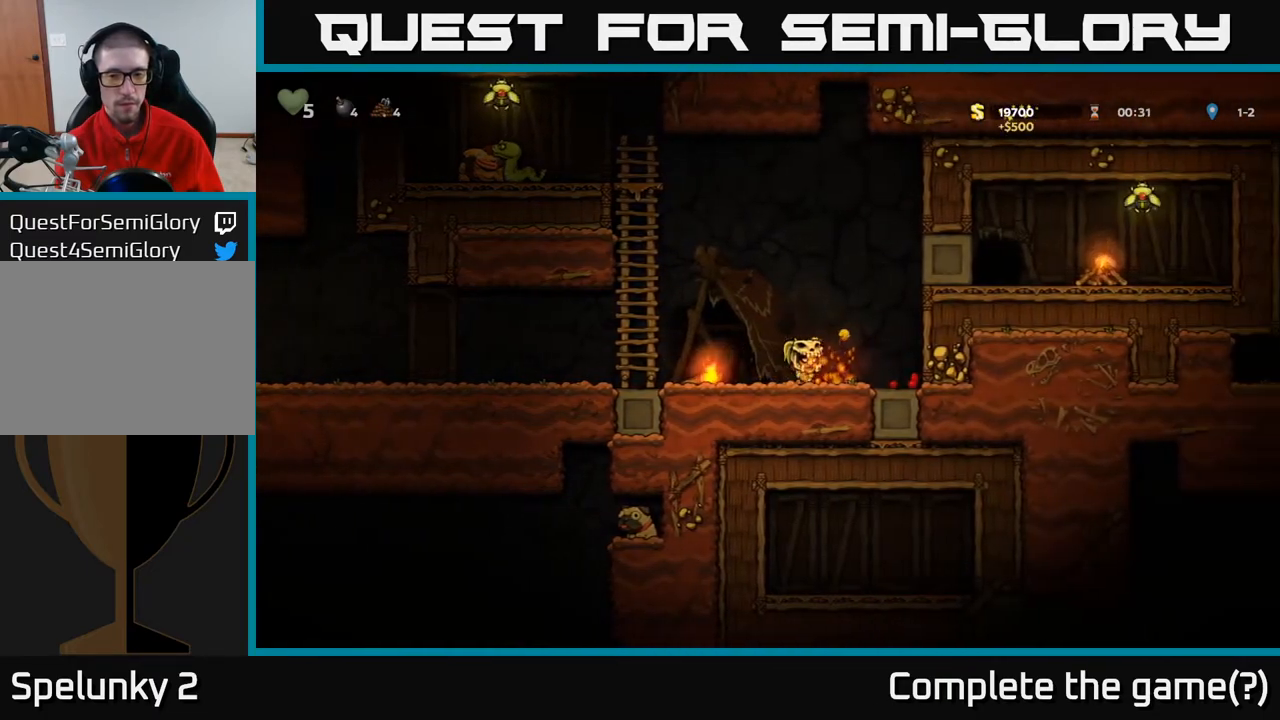
{"buttons": ["DPAD_LEFT"], "left_stick": "center", "right_stick": "center", "events": [[50, "X", "down"], [150, "X", "up"], [167, "DPAD_DOWN", "up"], [250, "DPAD_LEFT", "down"]]}
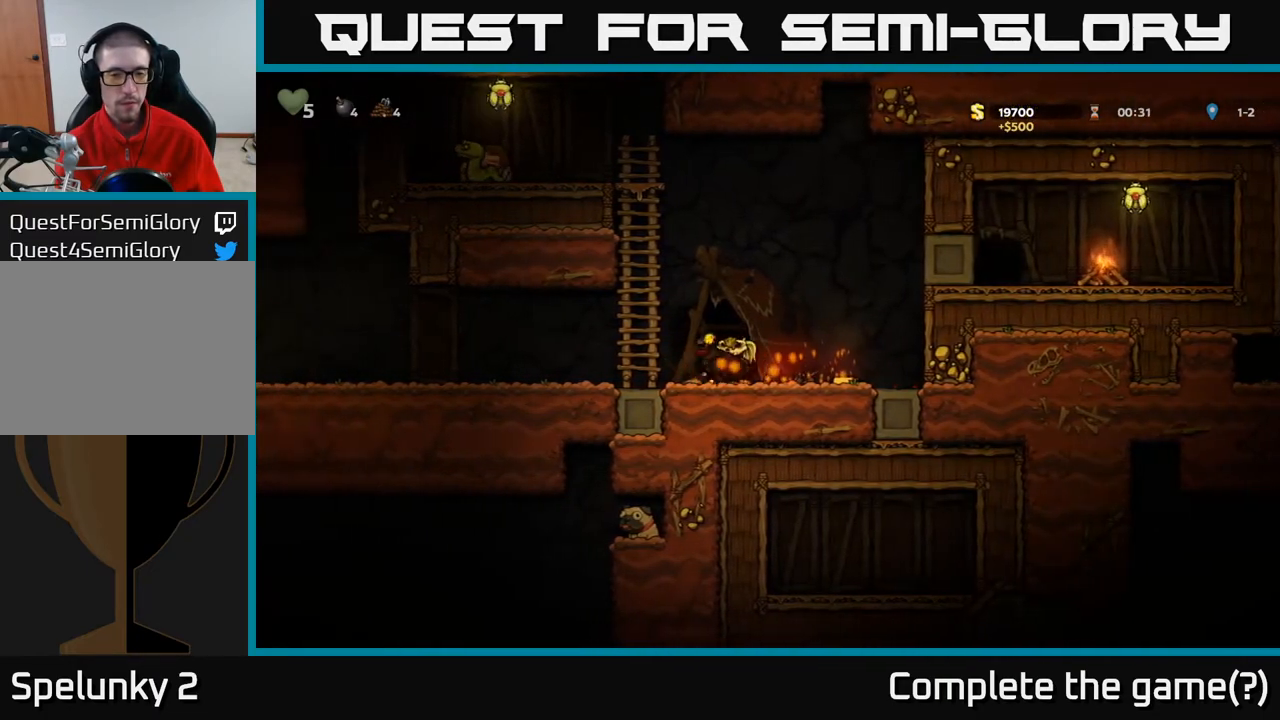
{"buttons": ["DPAD_RIGHT"], "left_stick": "center", "right_stick": "center", "events": [[100, "DPAD_LEFT", "up"], [200, "DPAD_RIGHT", "down"]]}
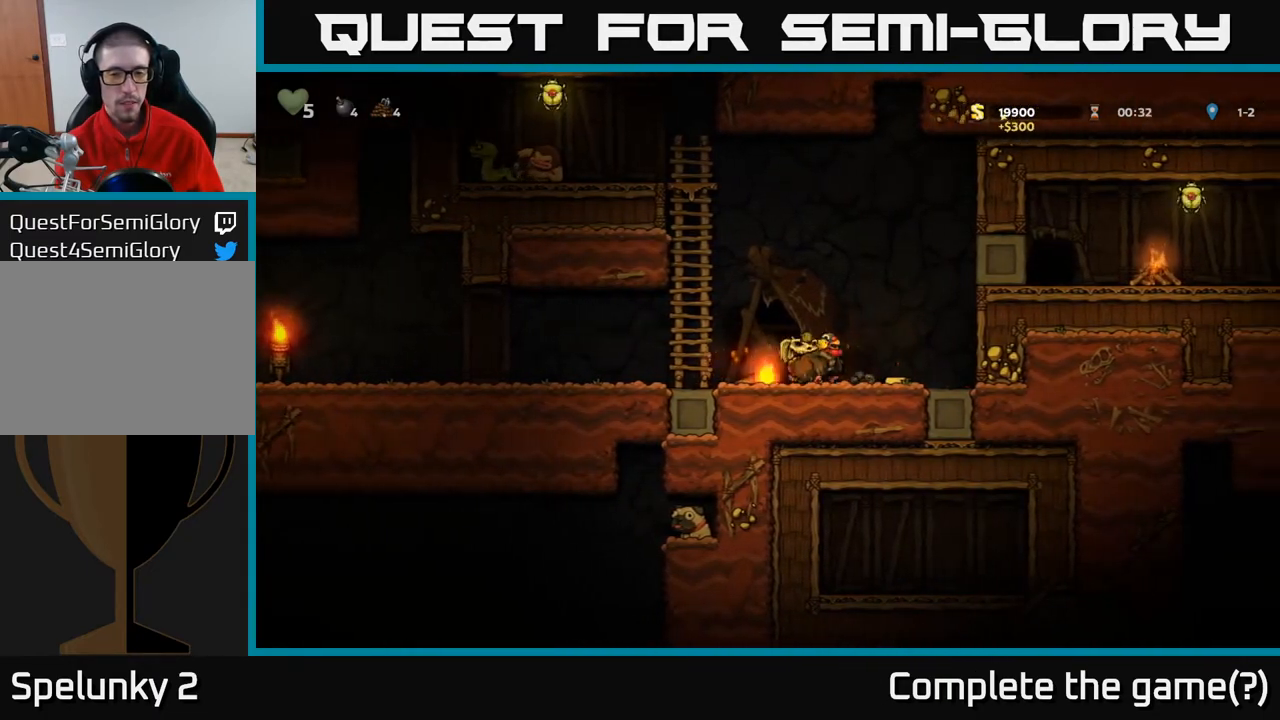
{"buttons": ["DPAD_LEFT"], "left_stick": "center", "right_stick": "center", "events": [[17, "X", "down"], [100, "X", "up"], [167, "DPAD_RIGHT", "up"], [250, "DPAD_LEFT", "down"]]}
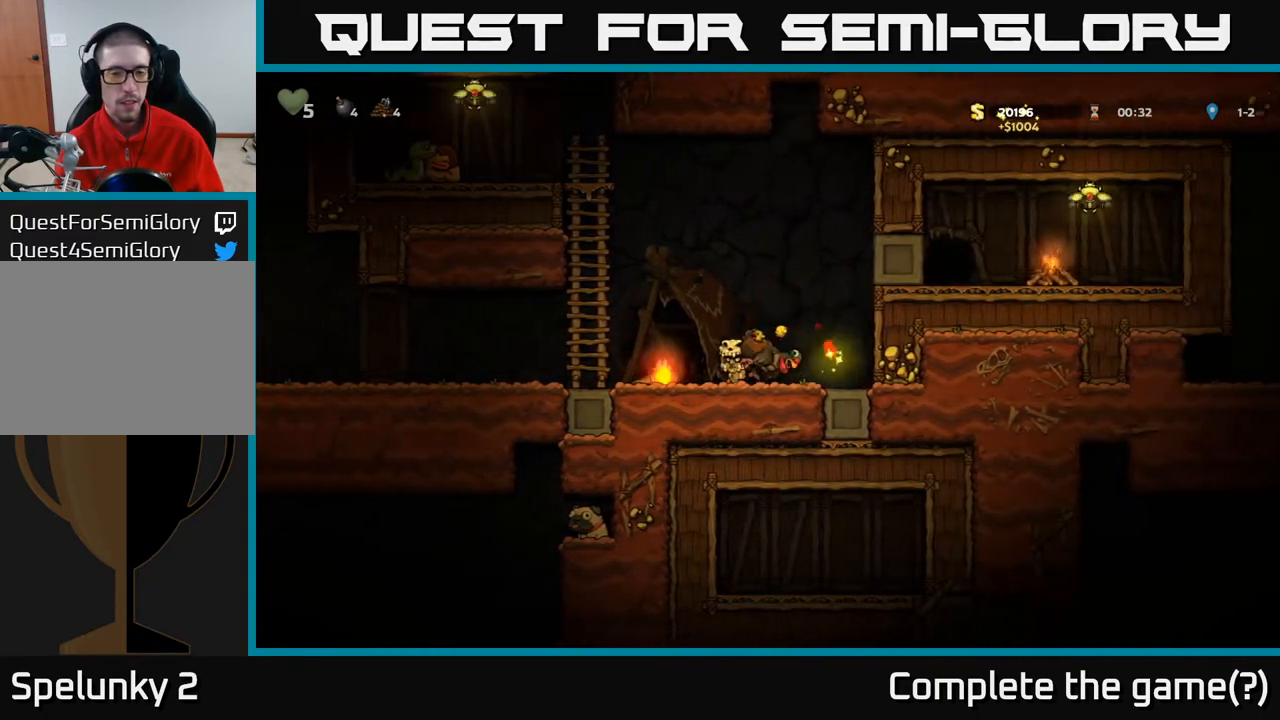
{"buttons": ["X"], "left_stick": "center", "right_stick": "center", "events": [[150, "DPAD_DOWN", "down"], [183, "DPAD_LEFT", "up"], [200, "X", "down"], [250, "DPAD_RIGHT", "down"], [283, "DPAD_DOWN", "up"], [333, "X", "up"], [350, "DPAD_RIGHT", "up"], [400, "DPAD_RIGHT", "down"], [467, "X", "down"], [483, "DPAD_RIGHT", "up"]]}
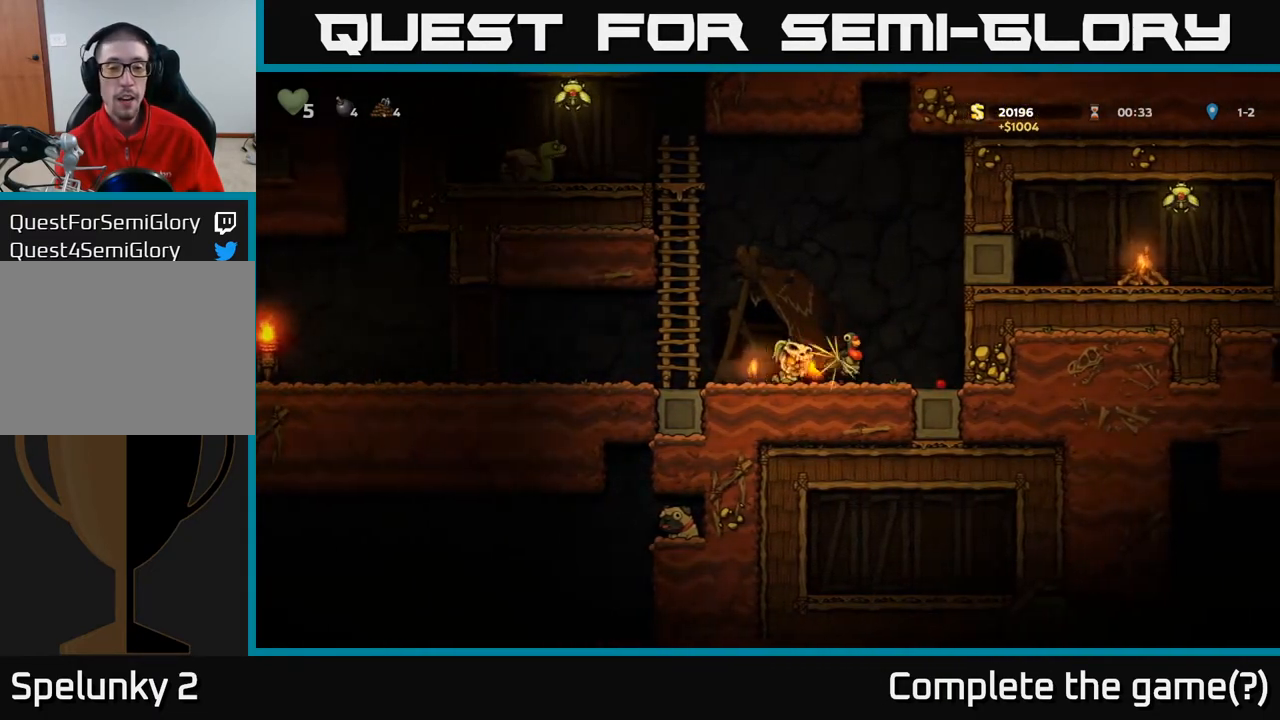
{"buttons": [], "left_stick": "center", "right_stick": "center", "events": [[50, "X", "up"]]}
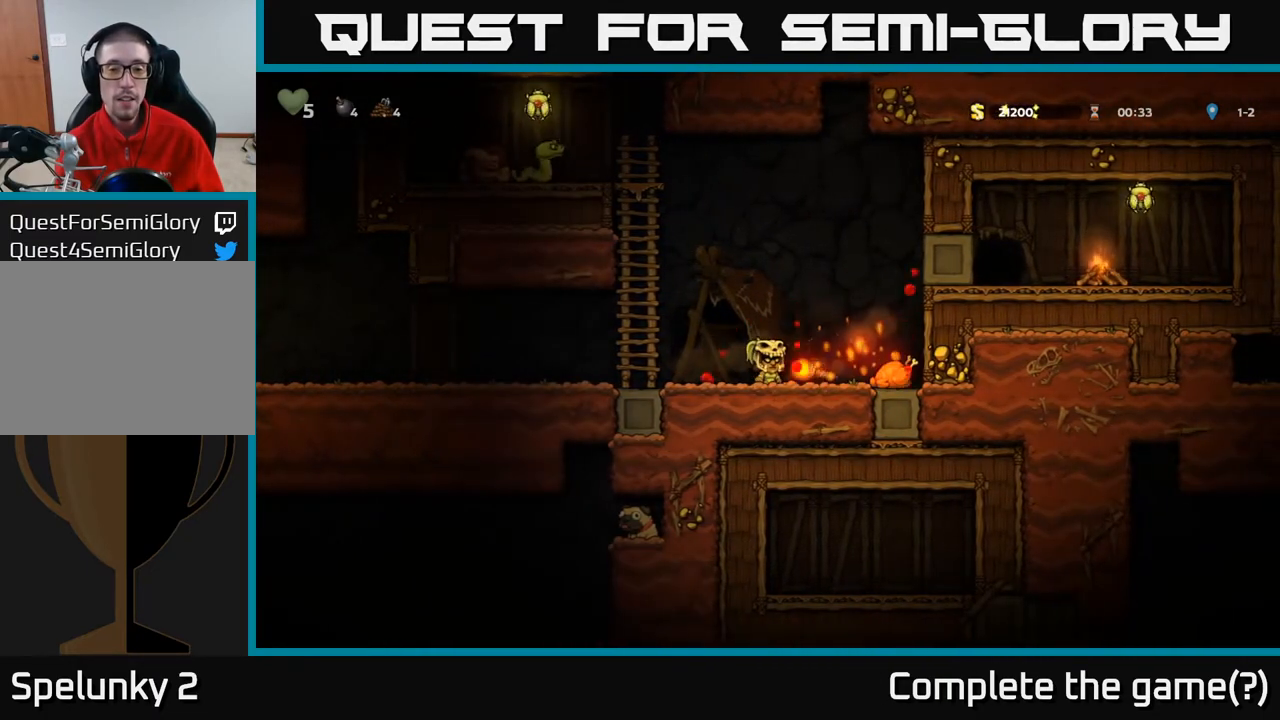
{"buttons": ["DPAD_RIGHT"], "left_stick": "center", "right_stick": "center", "events": [[150, "DPAD_RIGHT", "down"], [217, "DPAD_DOWN", "down"], [250, "DPAD_RIGHT", "up"], [283, "X", "down"], [367, "X", "up"], [417, "DPAD_DOWN", "up"], [450, "DPAD_RIGHT", "down"]]}
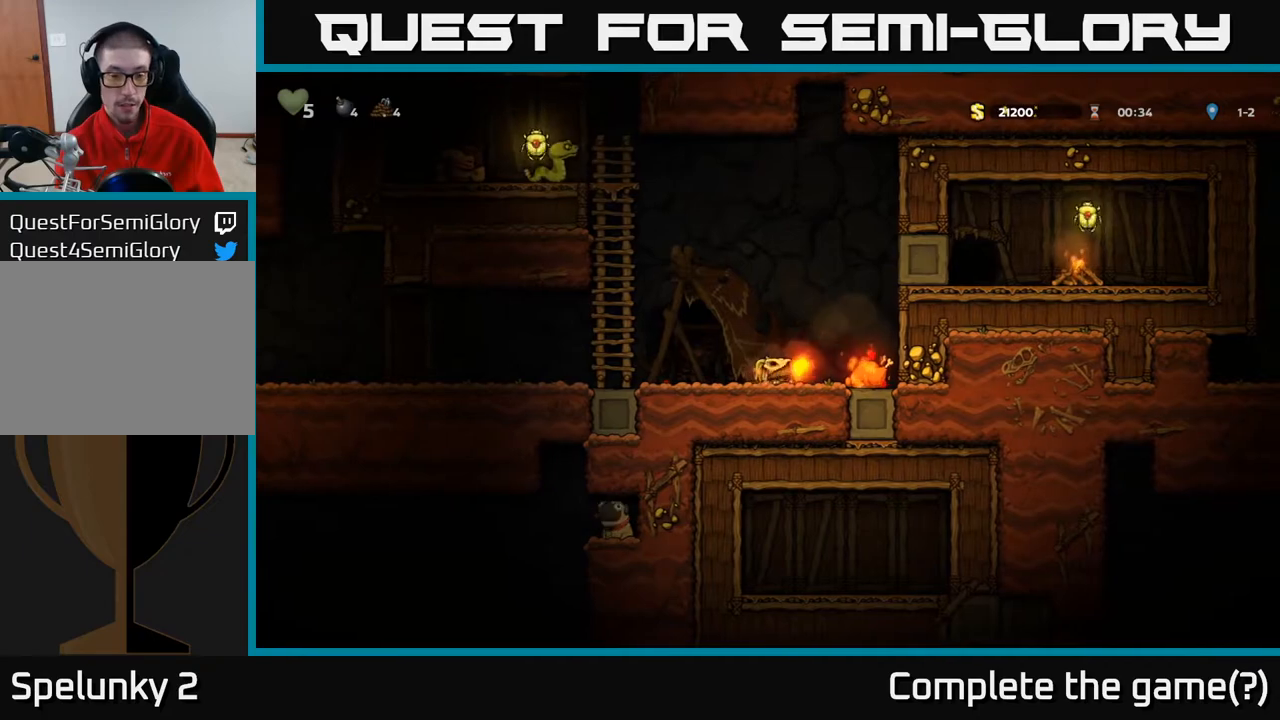
{"buttons": ["A", "DPAD_LEFT"], "left_stick": "center", "right_stick": "center", "events": [[217, "DPAD_RIGHT", "up"], [267, "DPAD_LEFT", "down"], [383, "A", "down"]]}
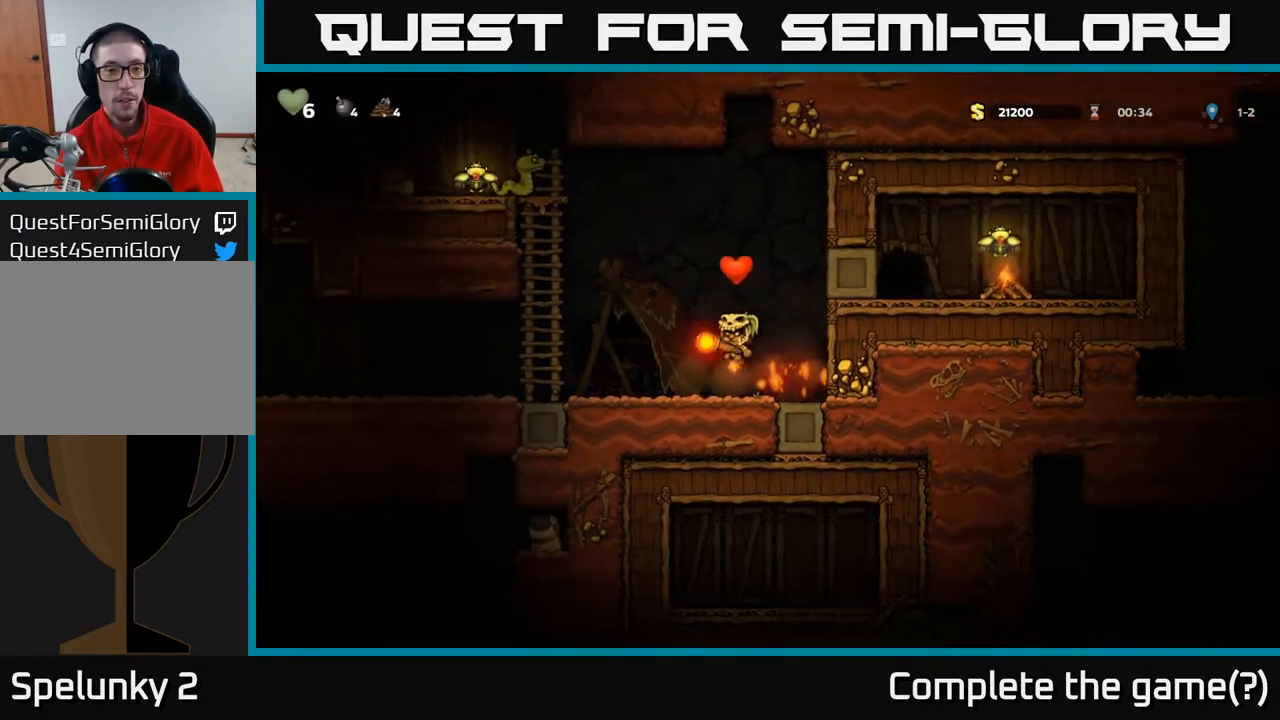
{"buttons": ["DPAD_UP"], "left_stick": "center", "right_stick": "center", "events": [[267, "DPAD_UP", "down"], [283, "A", "up"], [317, "DPAD_LEFT", "up"]]}
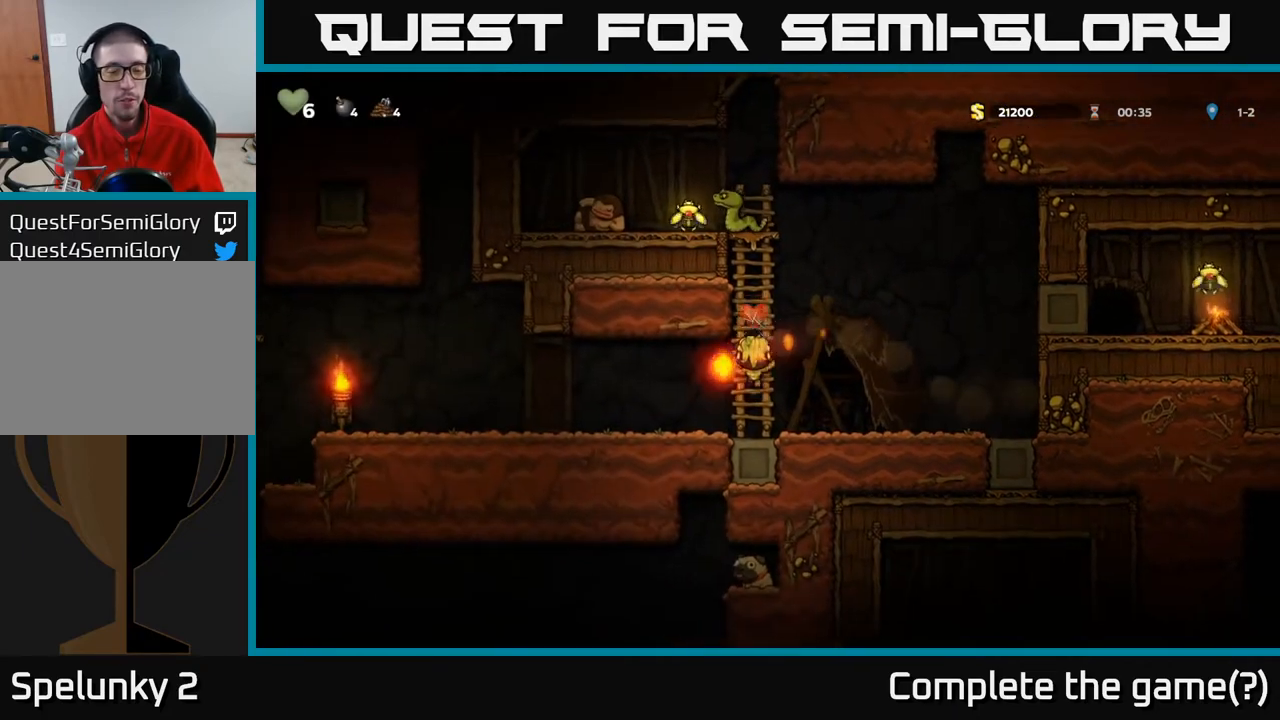
{"buttons": ["DPAD_UP"], "left_stick": "center", "right_stick": "center", "events": [[117, "DPAD_UP", "up"], [333, "DPAD_UP", "down"]]}
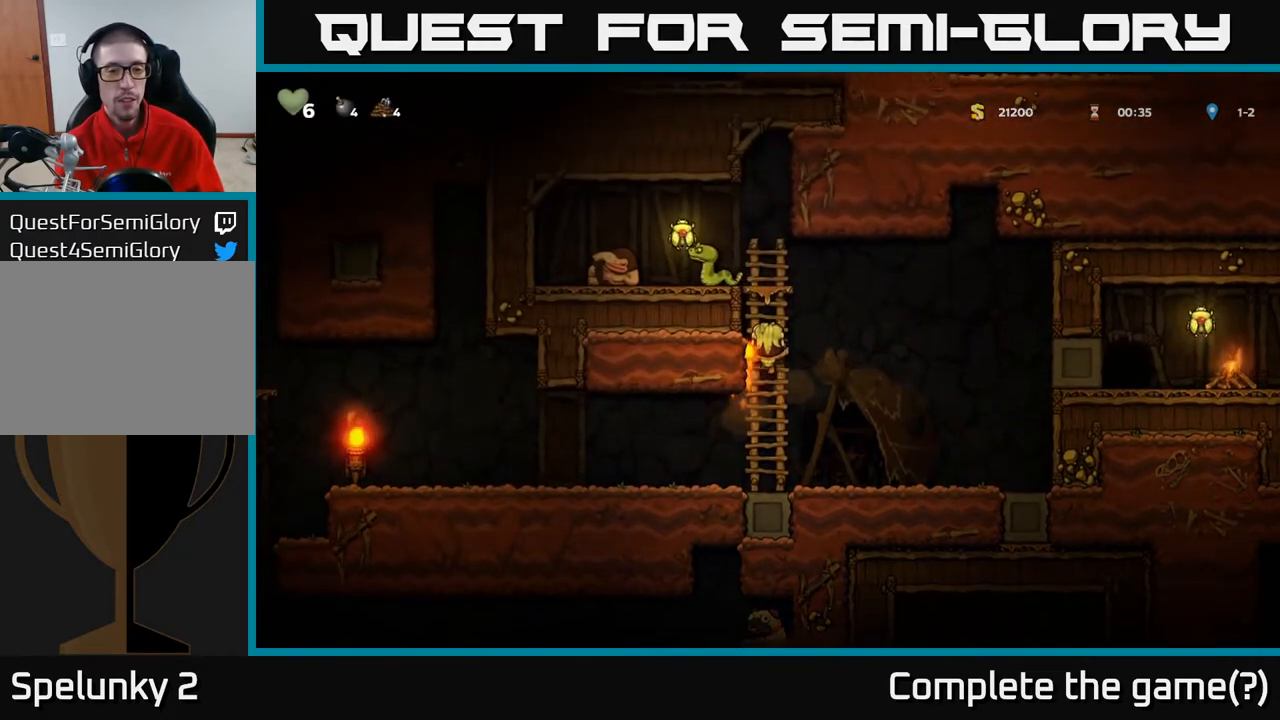
{"buttons": [], "left_stick": "center", "right_stick": "center", "events": [[267, "A", "down"], [367, "DPAD_LEFT", "down"], [383, "A", "up"], [383, "DPAD_UP", "up"], [483, "DPAD_LEFT", "up"]]}
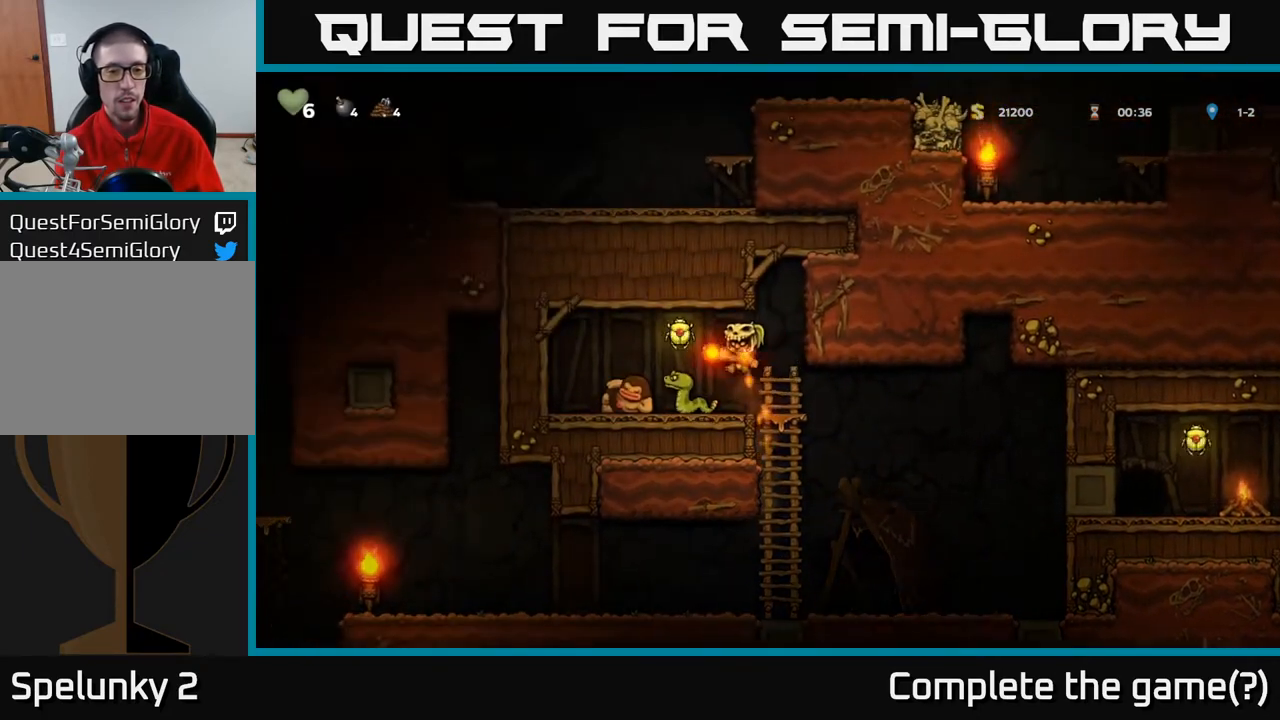
{"buttons": [], "left_stick": "center", "right_stick": "center", "events": []}
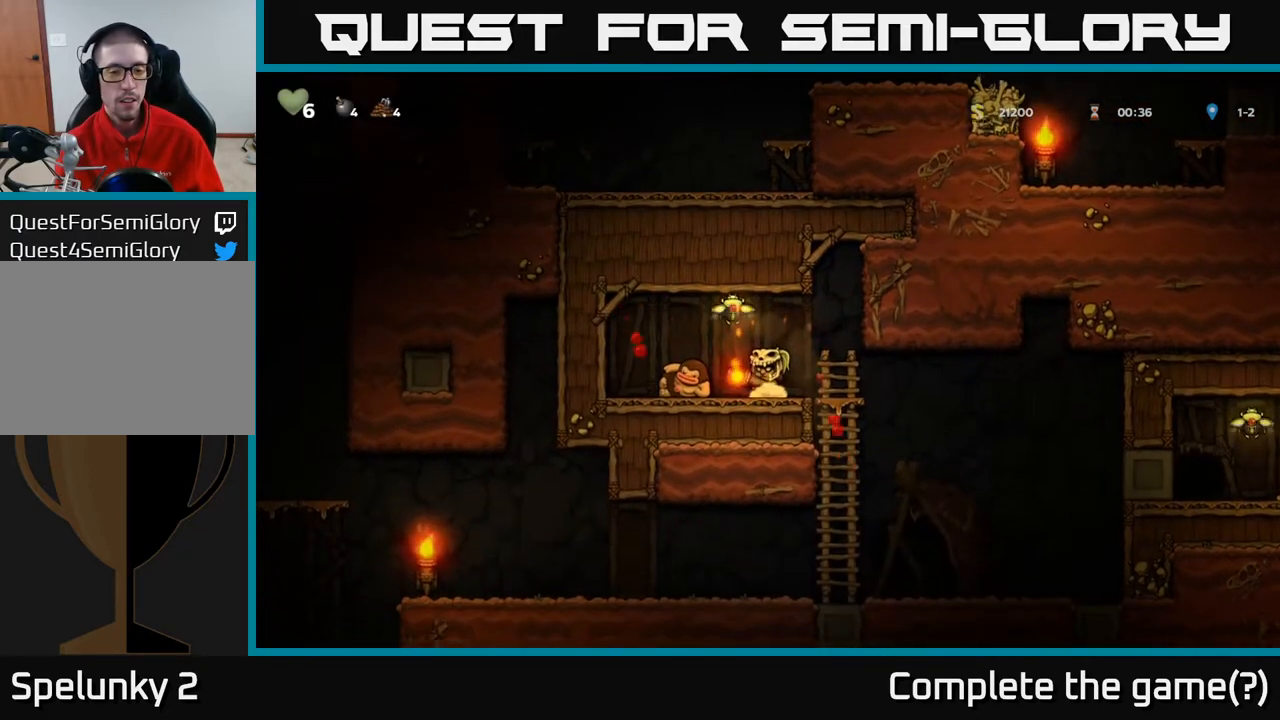
{"buttons": ["DPAD_RIGHT"], "left_stick": "center", "right_stick": "center", "events": [[183, "DPAD_LEFT", "down"], [217, "A", "down"], [333, "DPAD_LEFT", "up"], [383, "DPAD_RIGHT", "down"], [417, "A", "up"]]}
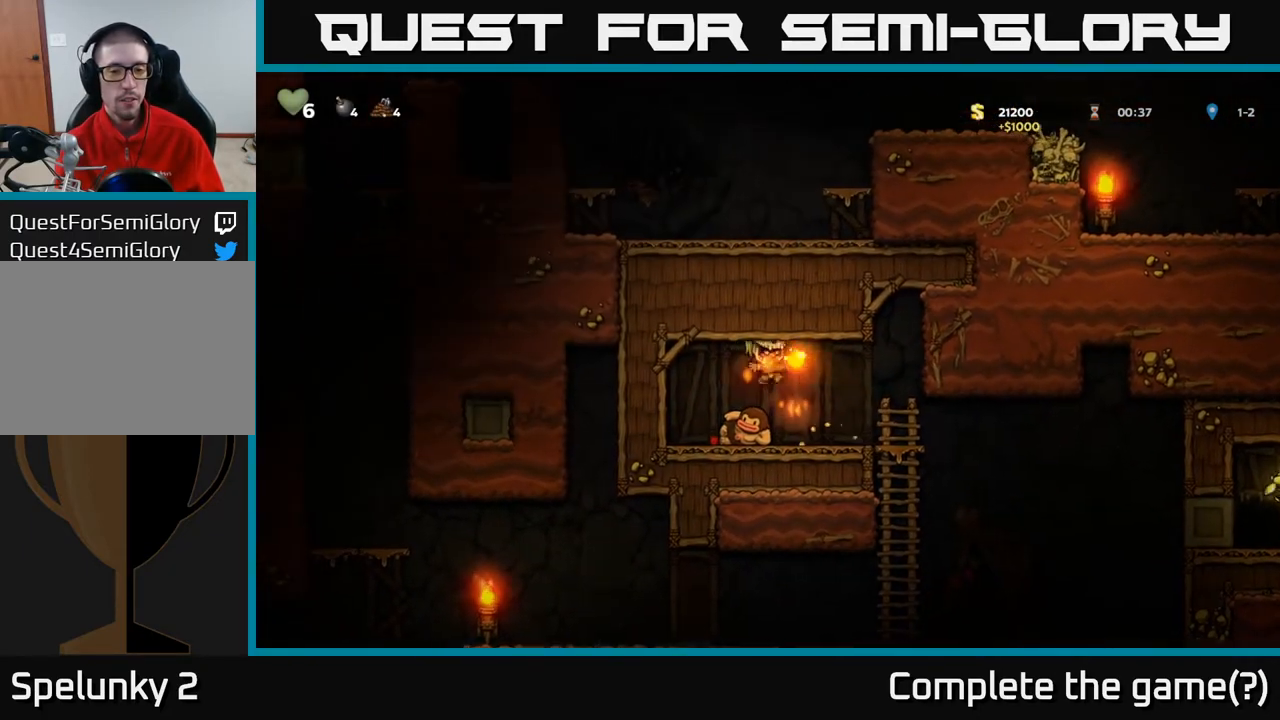
{"buttons": [], "left_stick": "center", "right_stick": "center", "events": [[250, "DPAD_DOWN", "down"], [267, "DPAD_RIGHT", "up"], [350, "A", "down"], [467, "A", "up"], [483, "DPAD_DOWN", "up"]]}
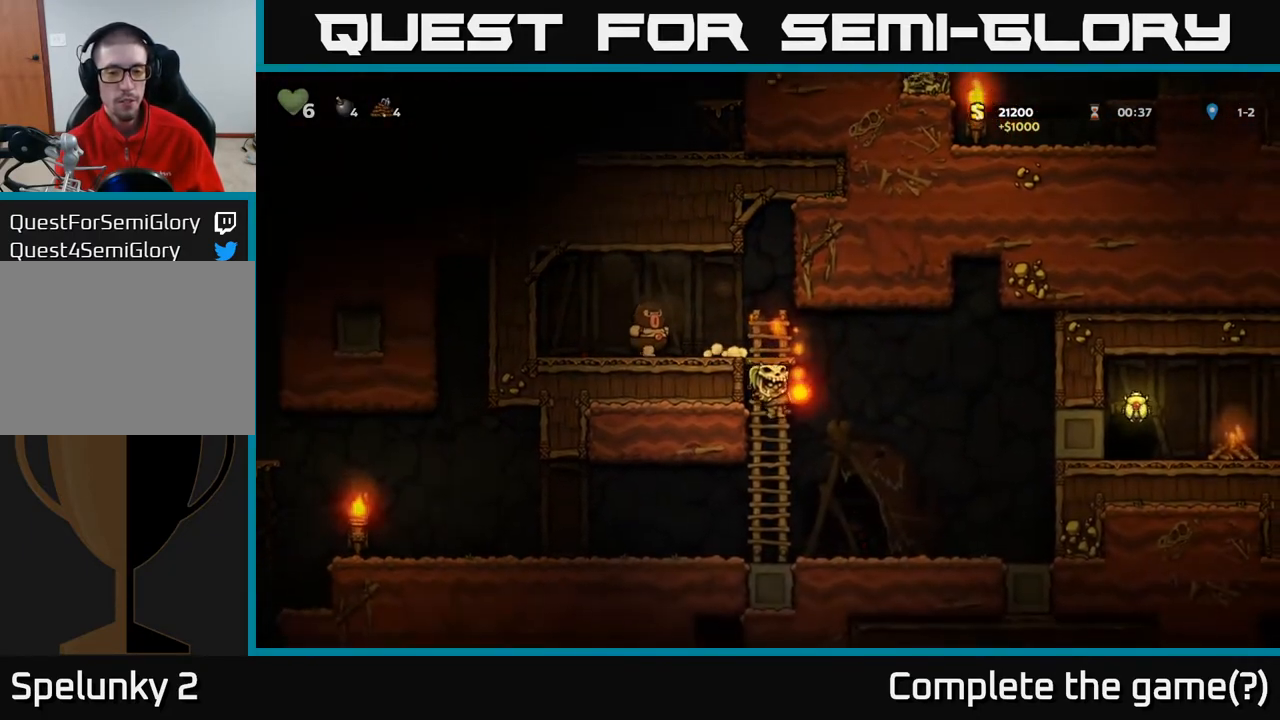
{"buttons": ["DPAD_LEFT"], "left_stick": "center", "right_stick": "center", "events": [[150, "DPAD_LEFT", "down"]]}
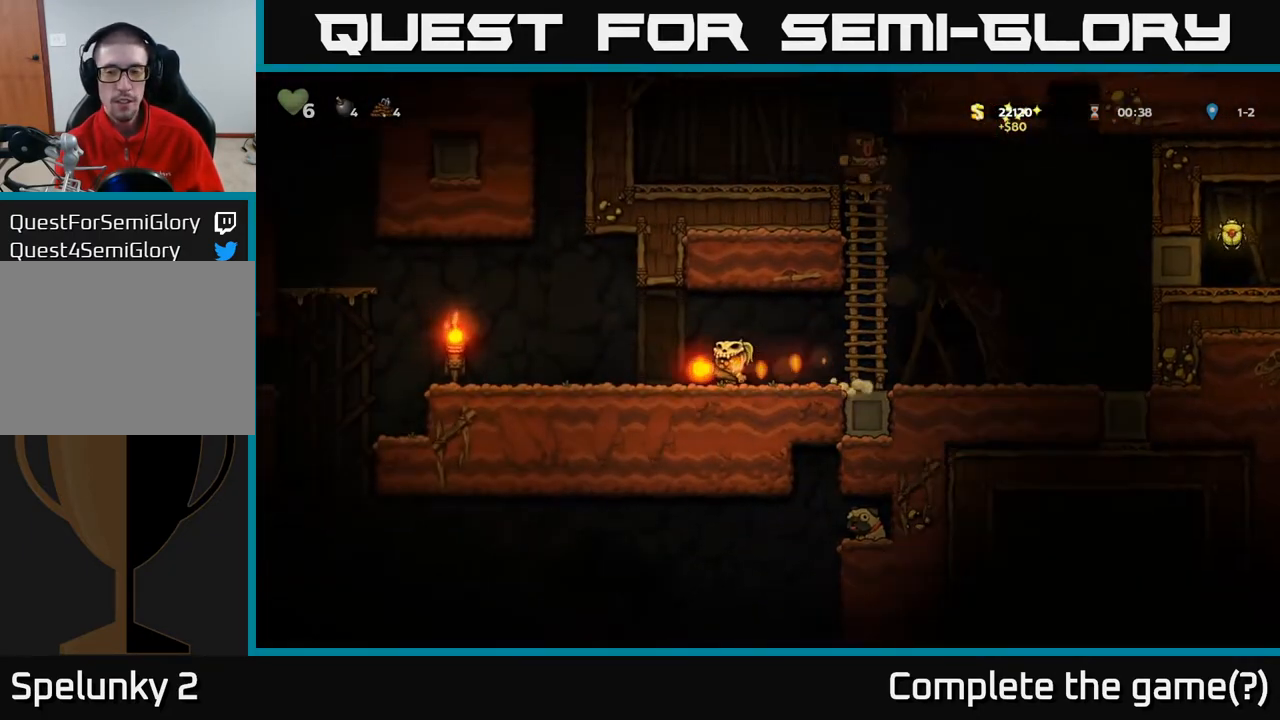
{"buttons": ["DPAD_RIGHT"], "left_stick": "center", "right_stick": "center", "events": [[217, "DPAD_LEFT", "up"], [267, "DPAD_RIGHT", "down"]]}
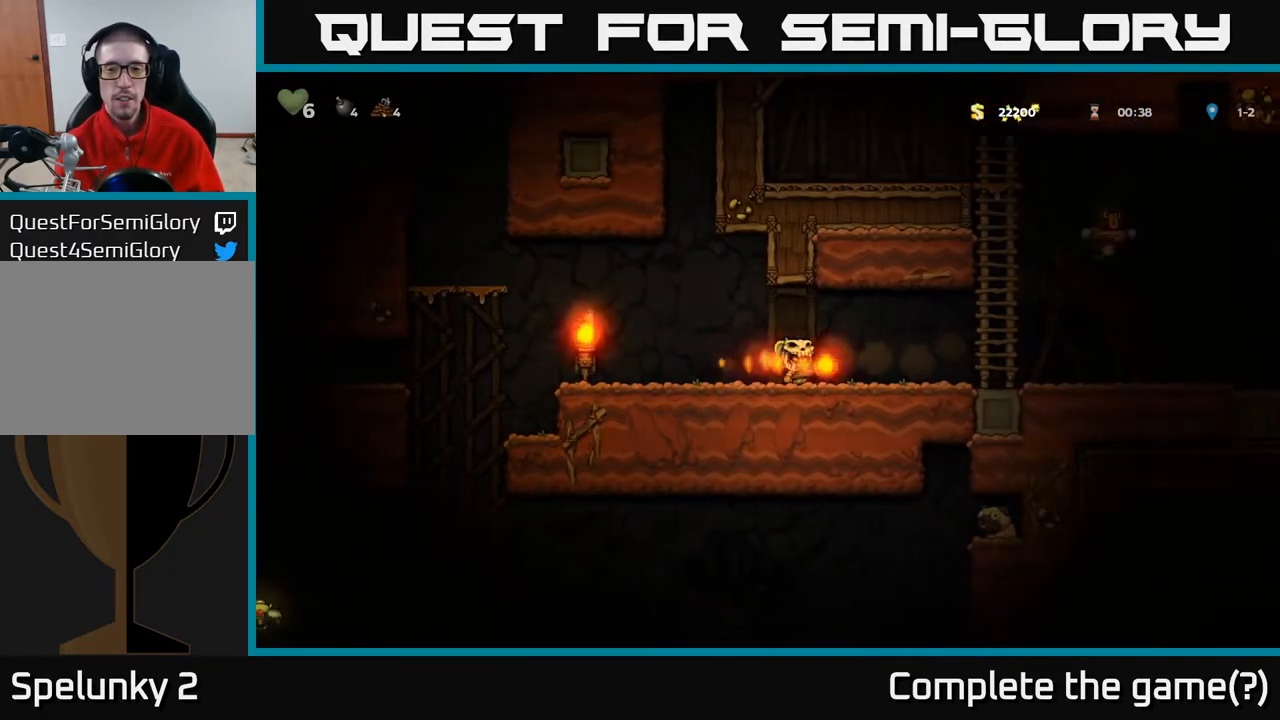
{"buttons": [], "left_stick": "center", "right_stick": "center", "events": [[150, "X", "down"], [217, "X", "up"], [267, "DPAD_RIGHT", "up"]]}
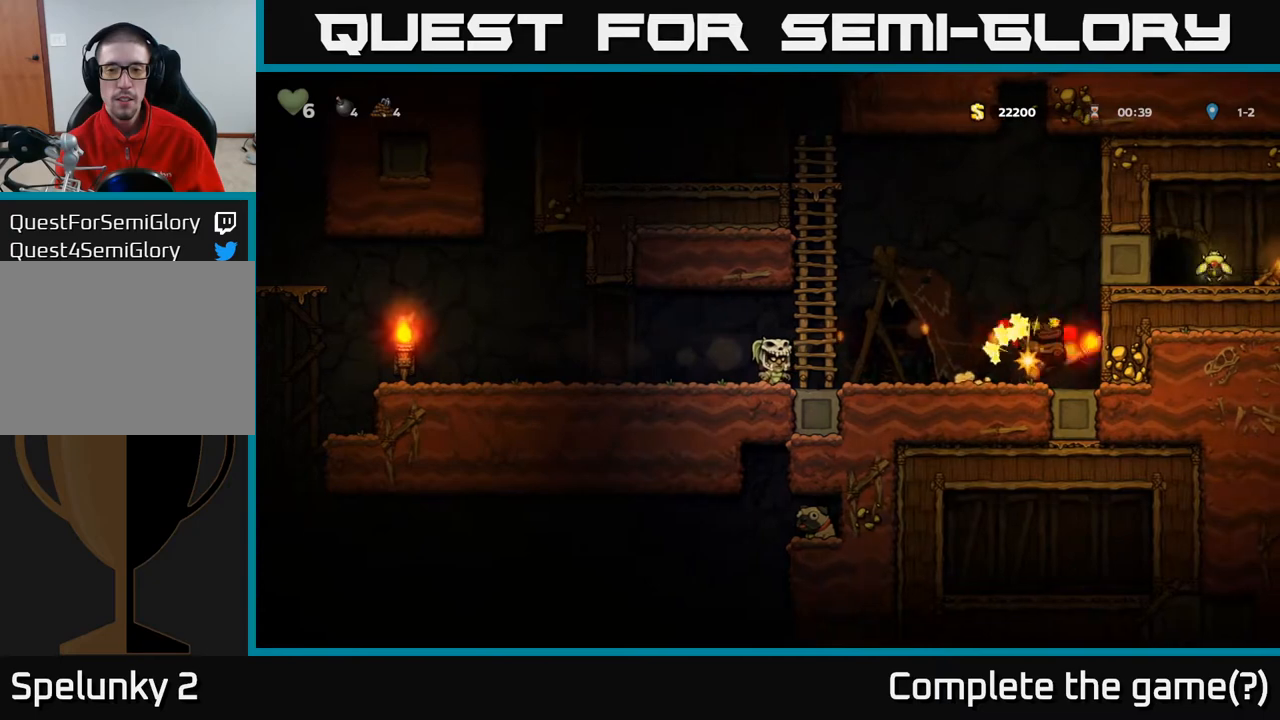
{"buttons": ["DPAD_RIGHT"], "left_stick": "center", "right_stick": "center", "events": [[200, "DPAD_RIGHT", "down"]]}
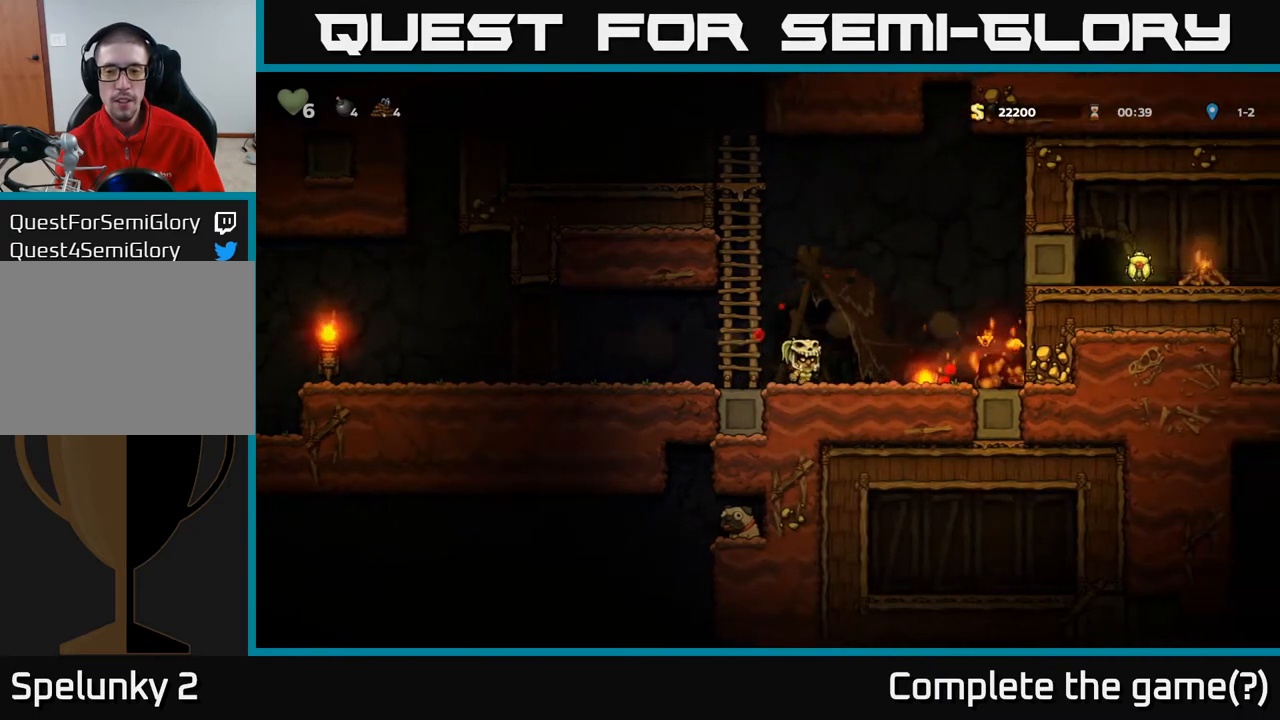
{"buttons": [], "left_stick": "center", "right_stick": "center", "events": [[233, "DPAD_DOWN", "down"], [250, "DPAD_RIGHT", "up"], [300, "X", "down"], [333, "DPAD_DOWN", "up"], [383, "DPAD_LEFT", "down"], [400, "X", "up"], [483, "DPAD_LEFT", "up"]]}
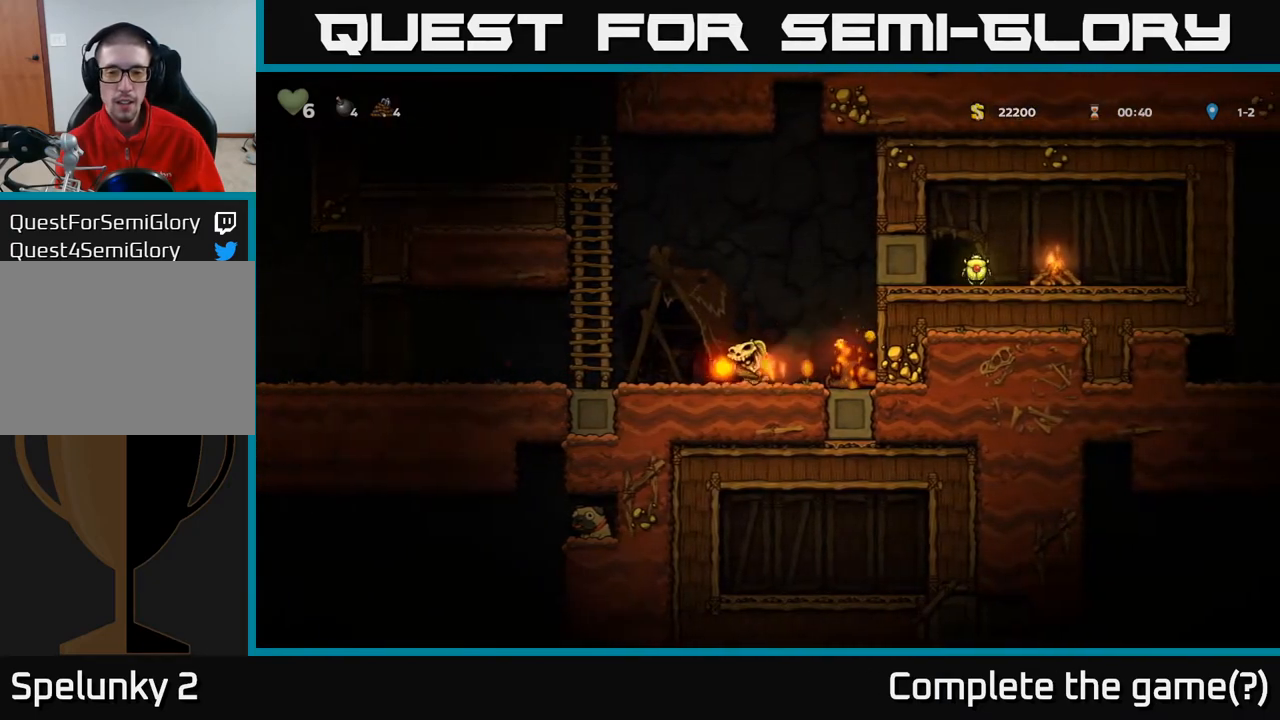
{"buttons": [], "left_stick": "center", "right_stick": "center", "events": [[17, "DPAD_RIGHT", "down"], [67, "X", "down"], [133, "X", "up"], [150, "DPAD_RIGHT", "up"]]}